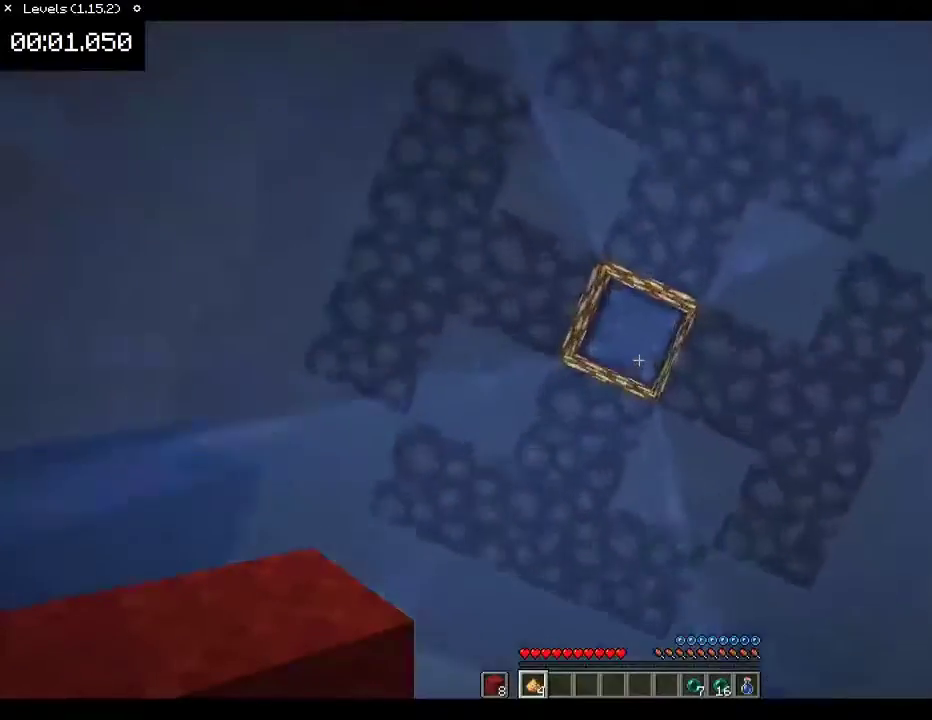
Gameplay with keyboard and mouse; each line is a JSON object with the keys and mouse buttons held at the frame after it. "events" lists presses ("down") and releases ("up") of "1", "2", "3", "4", "5", "a", "alt", "c", "ctrl", "d", "e", "escape", "f", "q", "r", "s", "shift", "space", "tab", "v", "w", "x", "z", "mouse_left", "mouse_middle", "mouse_right", "mouse_wheel_up" and "mouse_wheel_down" between this image and that frame as [ms after this image, input, new state], when the widget could be followed in between. "mouse_left", "mouse_middle", "mouse_right", "mouse_wheel_up", "mouse_wheel_down" = the "left", "middle", "right", "wheel_up", "wheel_down" buttons of the "mouse" list. No other keys are recorded. Fast repeated clicks can show as one long hold. Mouse movement is not recorded.
{"keys": ["a", "space"], "mouse": [], "events": [[267, "w", "down"], [333, "w", "up"], [500, "a", "down"]]}
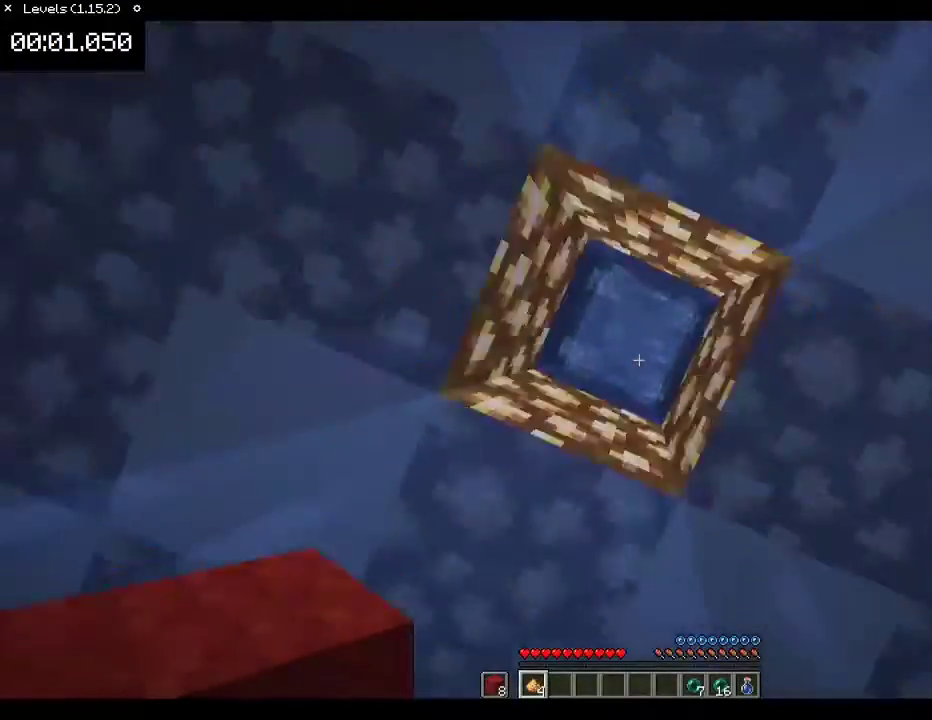
{"keys": ["space"], "mouse": [], "events": [[67, "a", "up"]]}
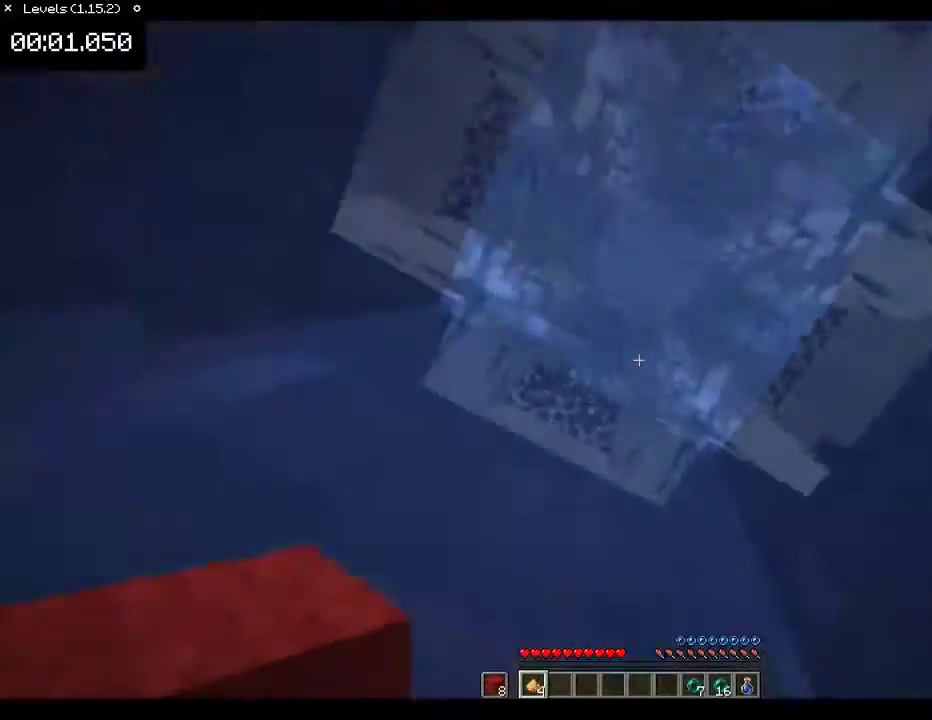
{"keys": ["space"], "mouse": [], "events": []}
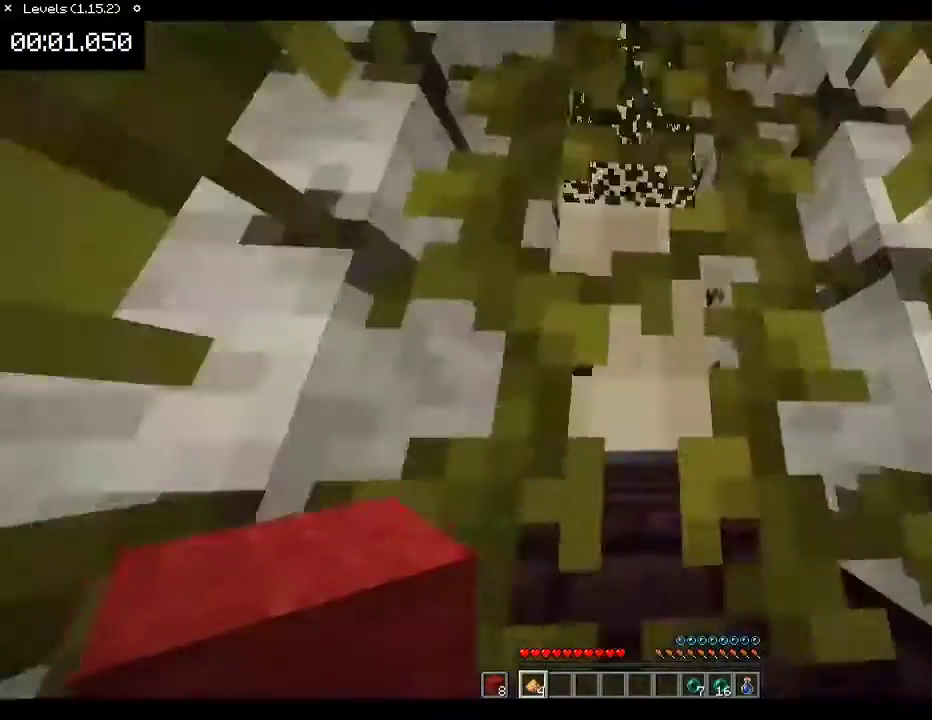
{"keys": ["space", "w"], "mouse": [], "events": [[167, "w", "down"], [200, "mouse_wheel_up", "down"], [267, "d", "down"], [300, "mouse_wheel_up", "up"], [367, "d", "up"]]}
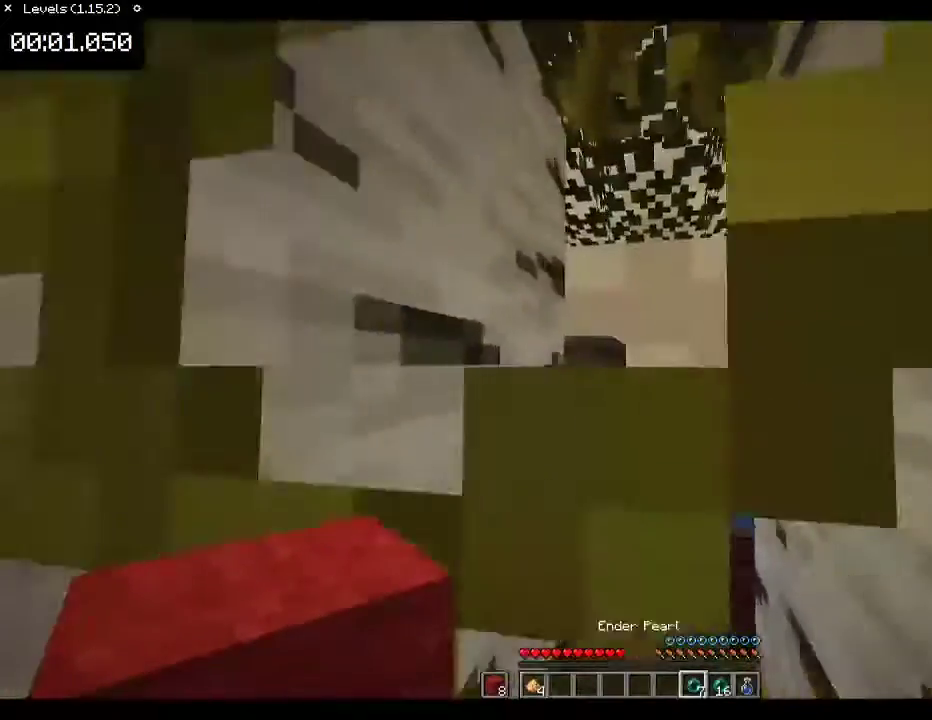
{"keys": ["d", "w"], "mouse": [], "events": [[33, "mouse_wheel_down", "down"], [100, "space", "up"], [167, "mouse_wheel_down", "up"], [267, "mouse_wheel_up", "down"], [367, "mouse_wheel_up", "up"], [400, "d", "down"]]}
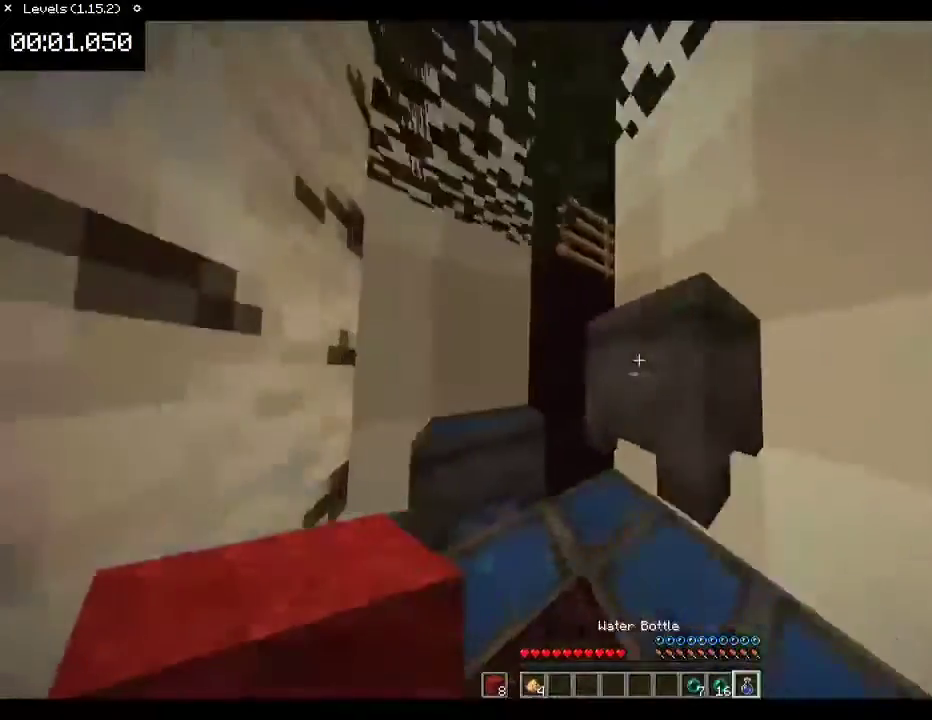
{"keys": ["w"], "mouse": [], "events": [[67, "mouse_wheel_up", "down"], [100, "d", "up"], [100, "mouse_wheel_up", "up"], [133, "mouse_wheel_up", "down"], [200, "mouse_wheel_up", "up"], [333, "a", "down"], [467, "a", "up"]]}
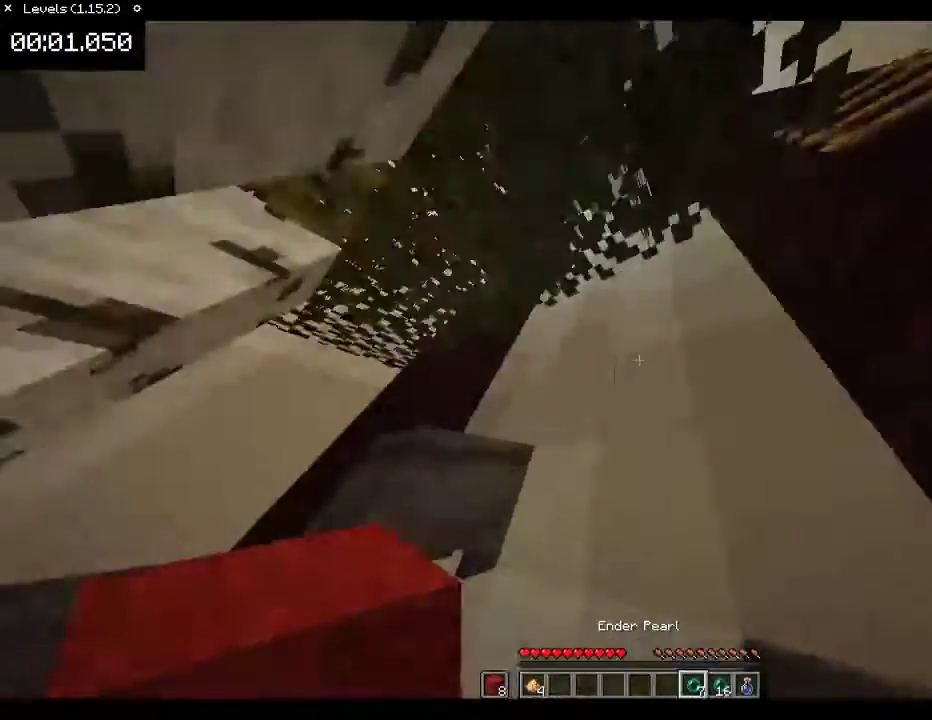
{"keys": ["w"], "mouse": [], "events": [[33, "d", "down"], [233, "d", "up"], [233, "w", "up"], [433, "w", "down"]]}
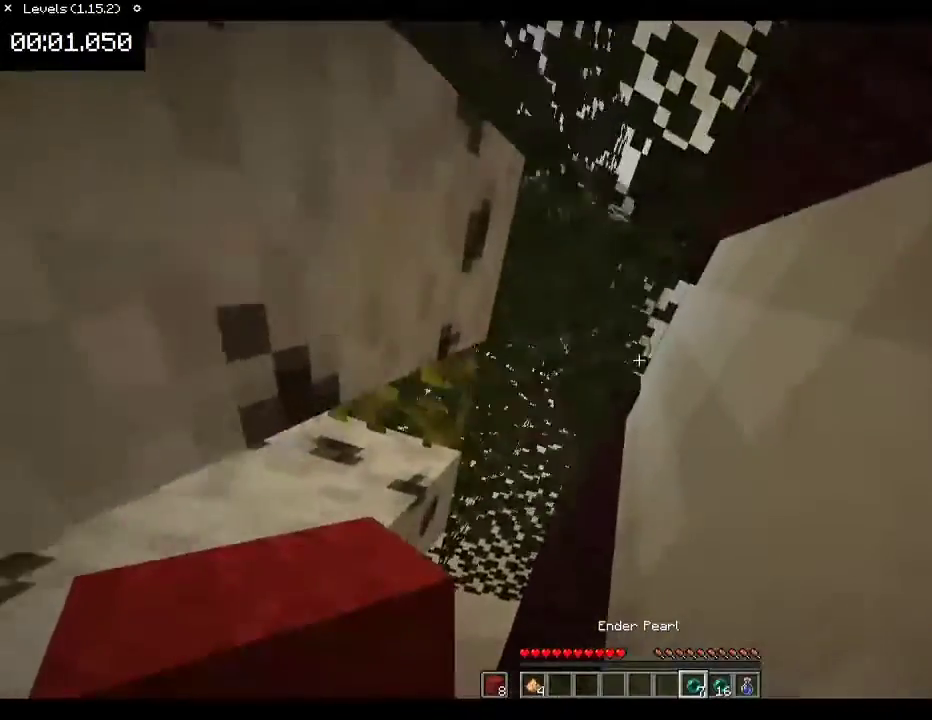
{"keys": [], "mouse": [], "events": [[67, "d", "down"], [233, "w", "up"], [333, "d", "up"]]}
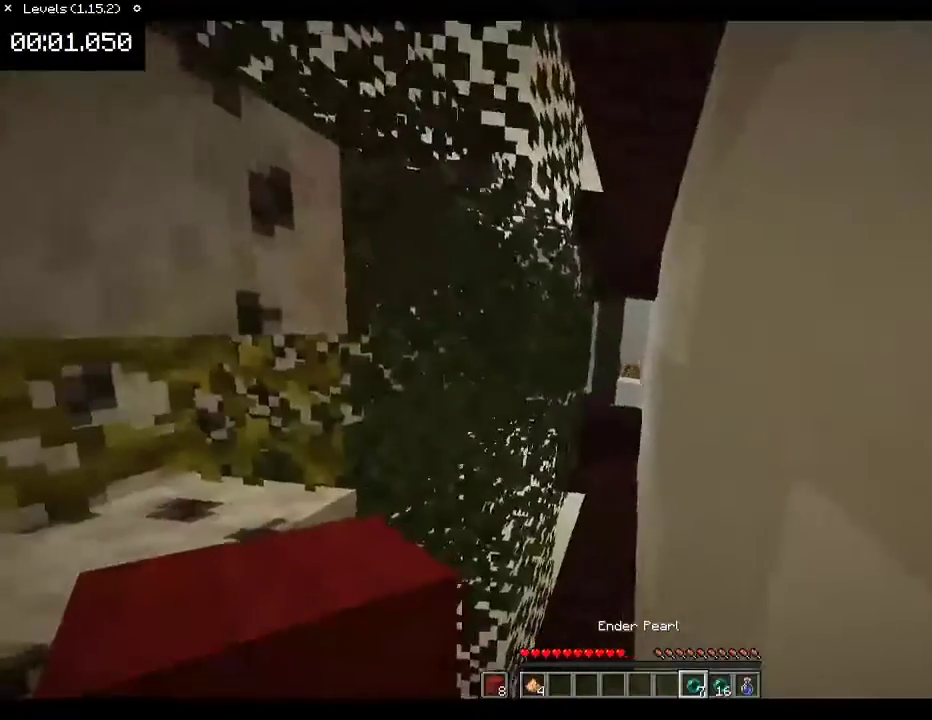
{"keys": [], "mouse": [], "events": [[33, "a", "down"], [133, "a", "up"]]}
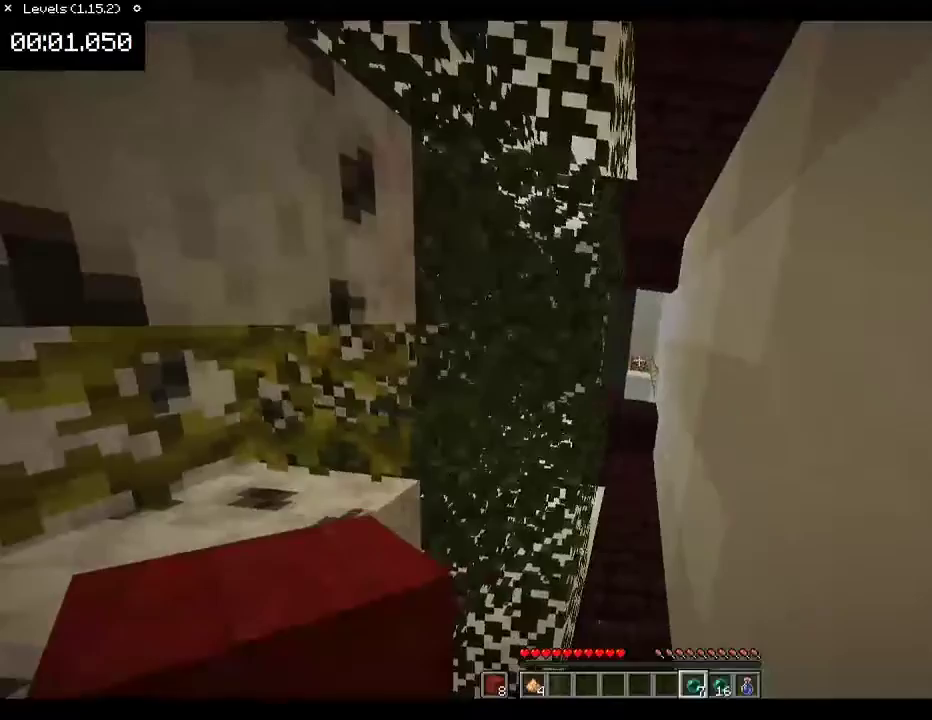
{"keys": [], "mouse": [], "events": [[33, "mouse_right", "down"], [100, "mouse_right", "up"]]}
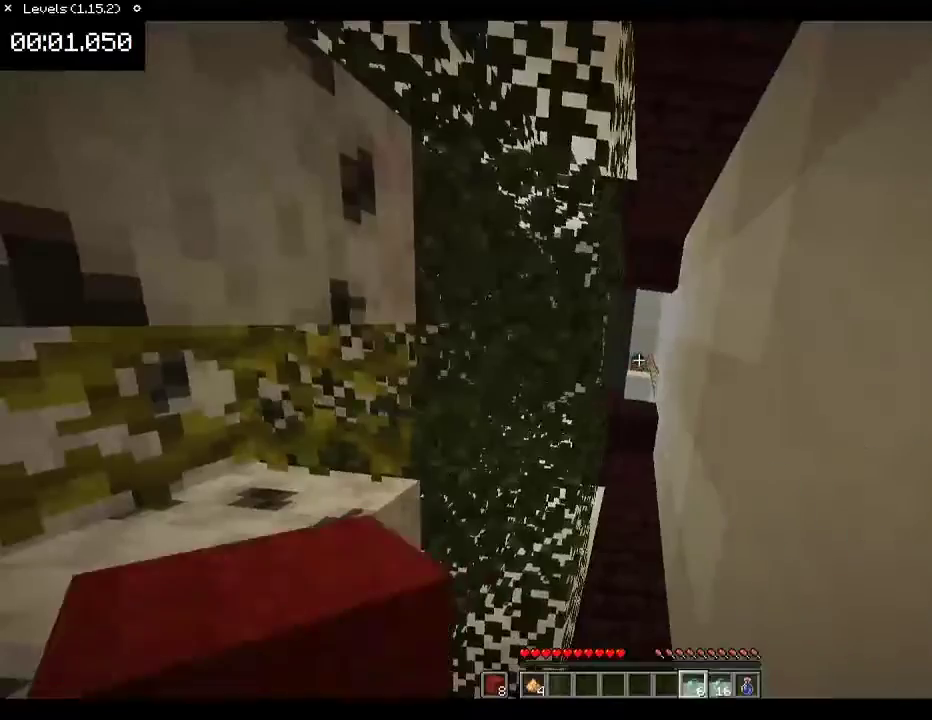
{"keys": ["d", "w"], "mouse": [], "events": [[133, "w", "down"], [233, "d", "down"]]}
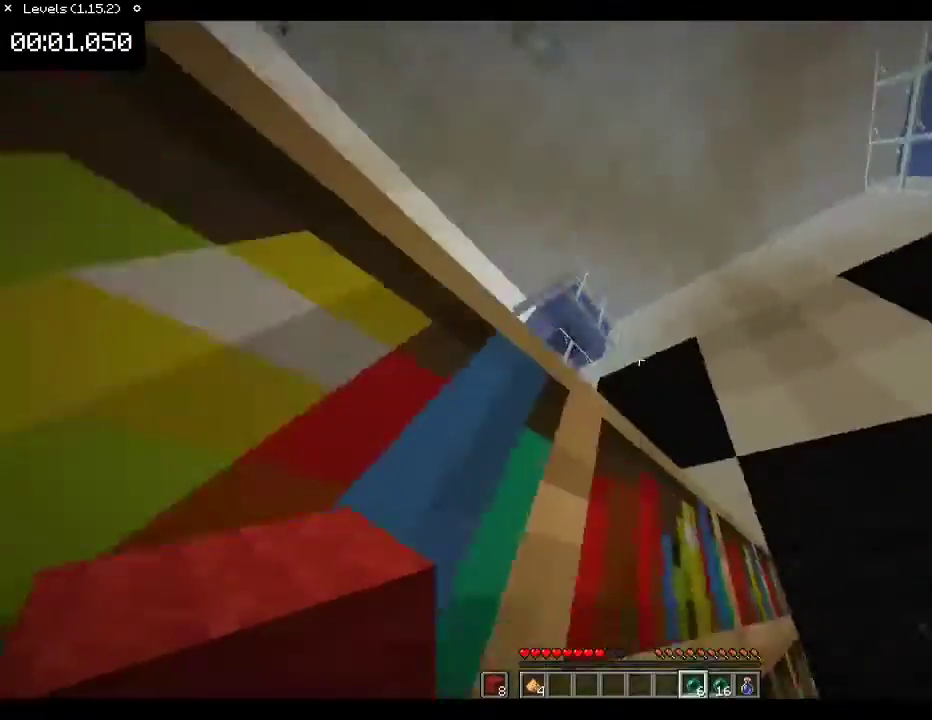
{"keys": ["d", "w"], "mouse": [], "events": [[67, "space", "down"], [433, "space", "up"]]}
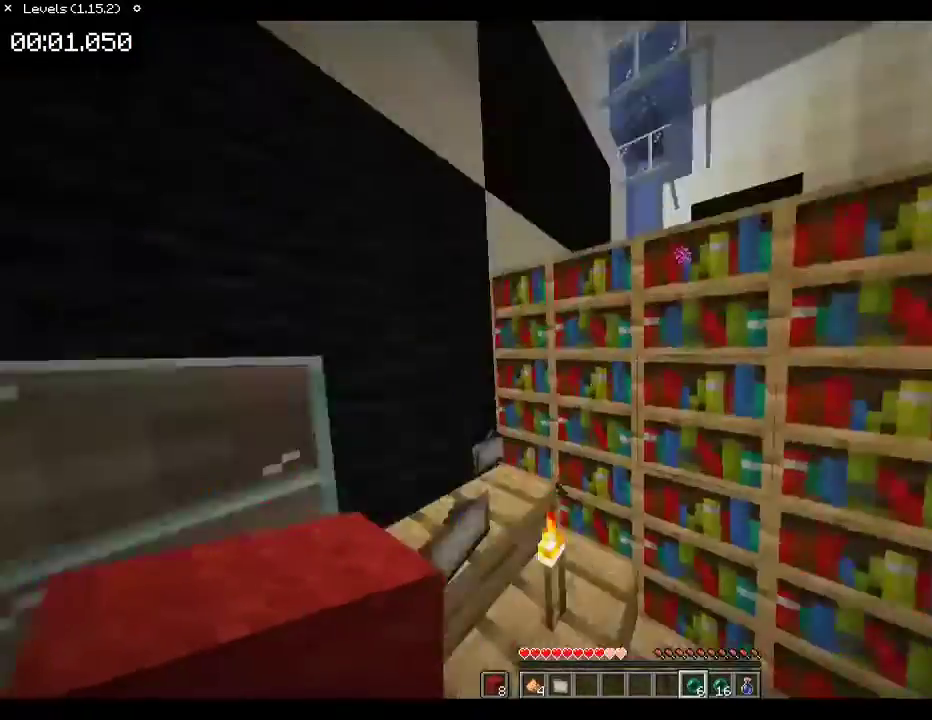
{"keys": ["d", "w"], "mouse": [], "events": []}
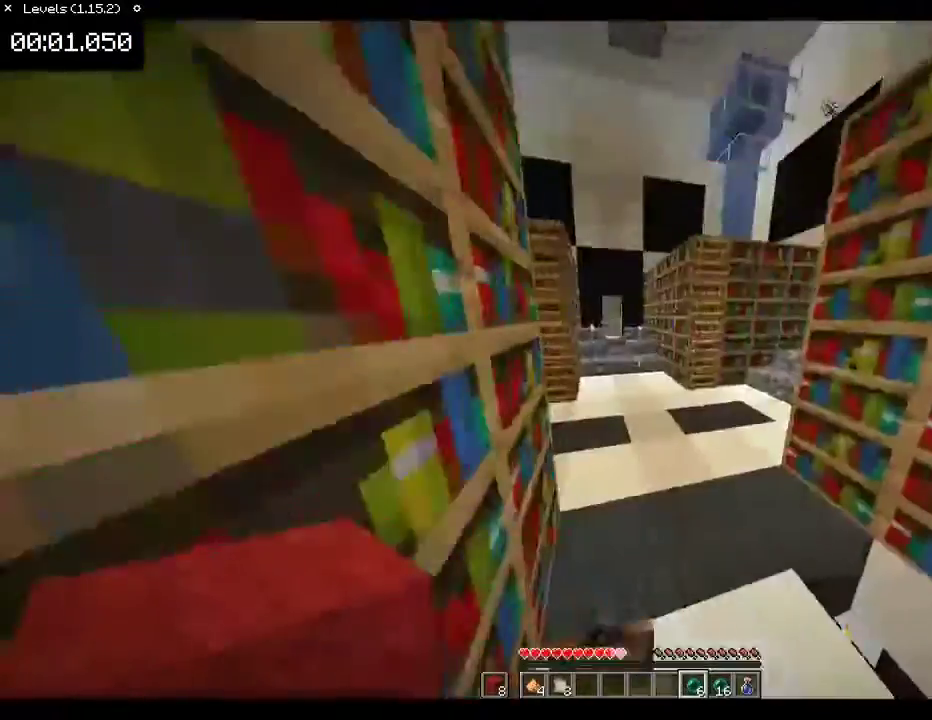
{"keys": ["w"], "mouse": [], "events": [[100, "d", "up"], [267, "a", "down"], [500, "a", "up"]]}
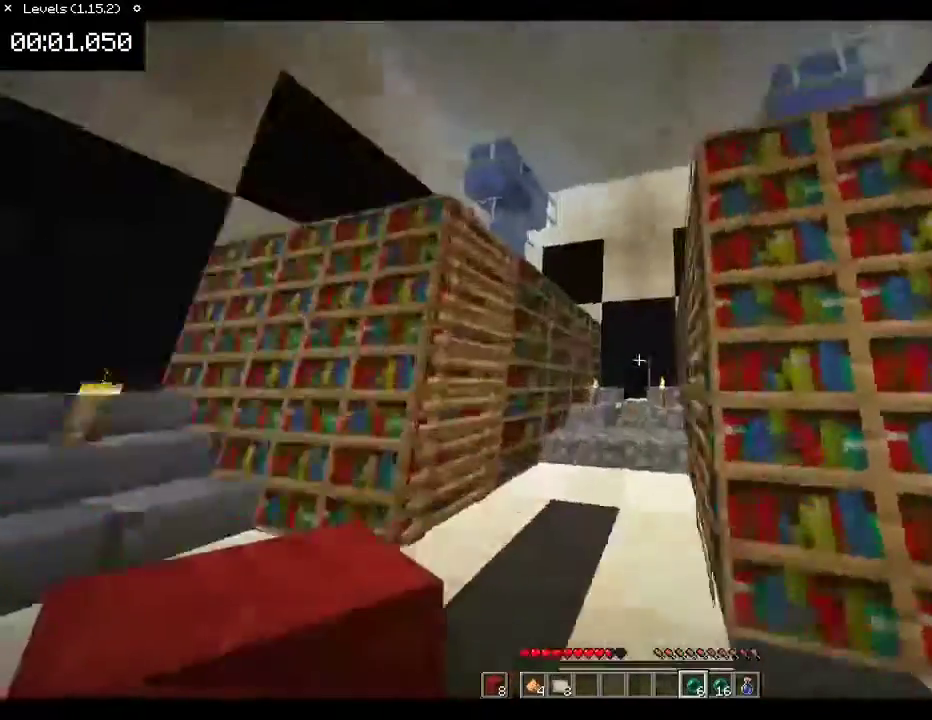
{"keys": ["w"], "mouse": [], "events": []}
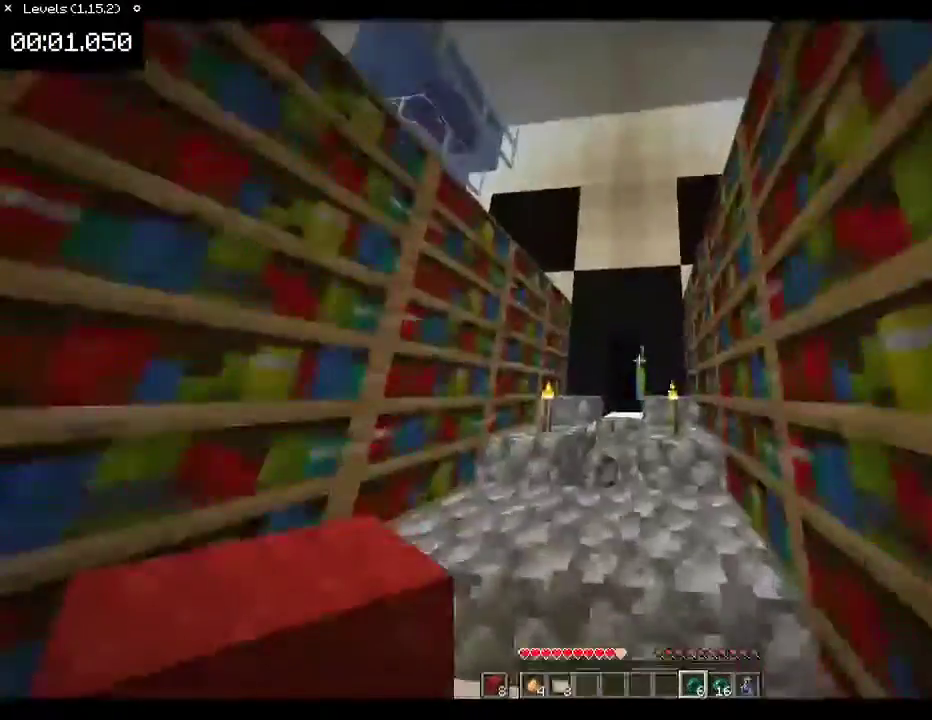
{"keys": ["w"], "mouse": [], "events": [[33, "a", "down"], [133, "a", "up"], [167, "mouse_right", "down"], [233, "mouse_right", "up"]]}
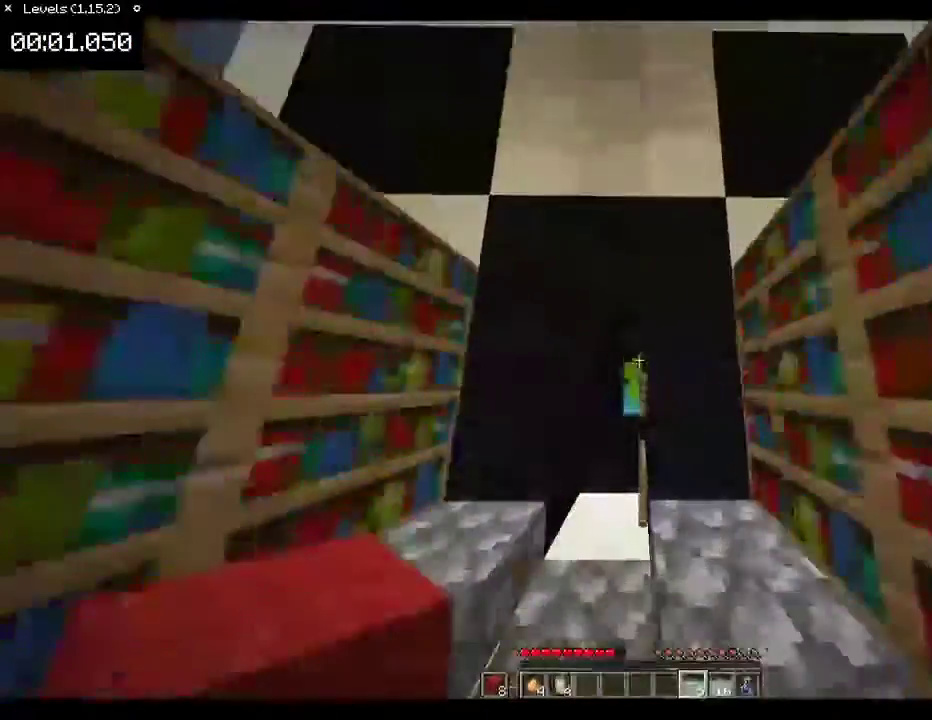
{"keys": ["w"], "mouse": [], "events": []}
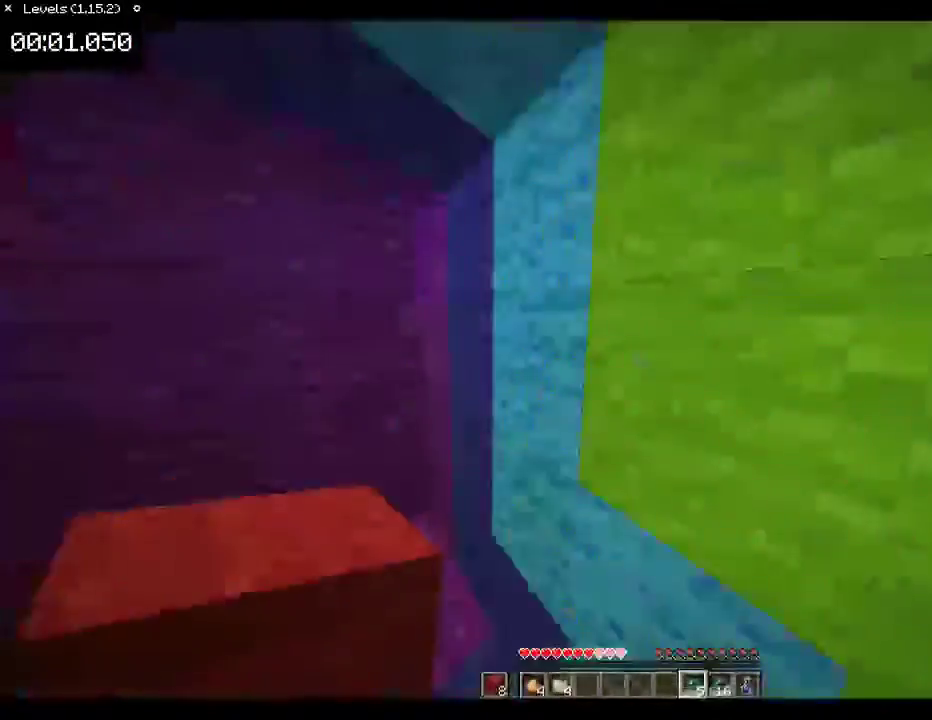
{"keys": ["a", "w"], "mouse": [], "events": [[333, "a", "down"]]}
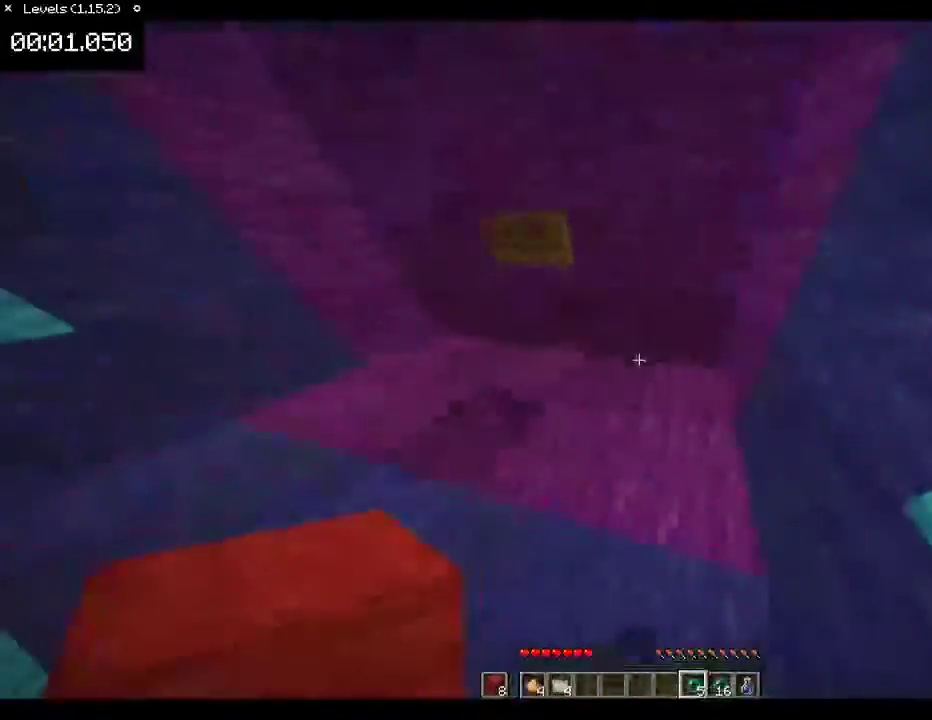
{"keys": [], "mouse": [], "events": [[67, "a", "up"], [200, "a", "down"], [267, "w", "up"], [367, "a", "up"]]}
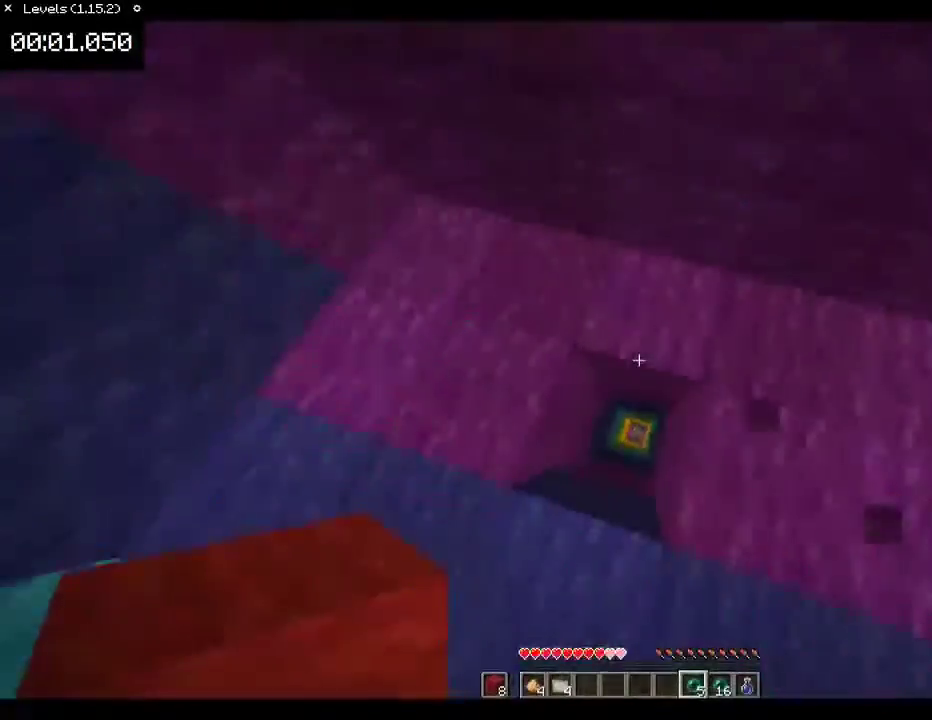
{"keys": [], "mouse": [], "events": []}
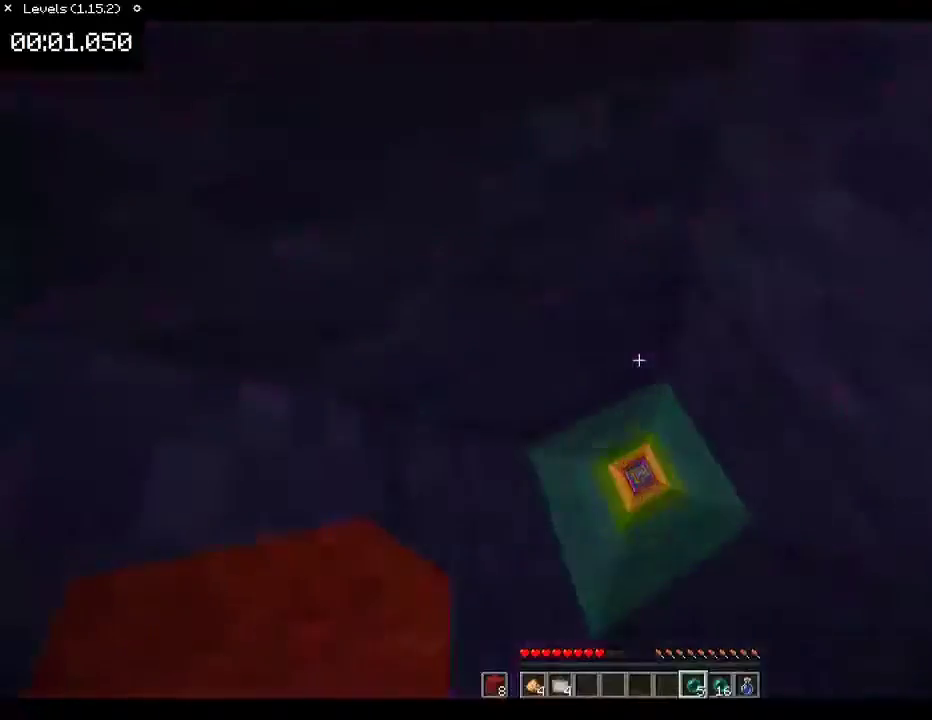
{"keys": [], "mouse": [], "events": []}
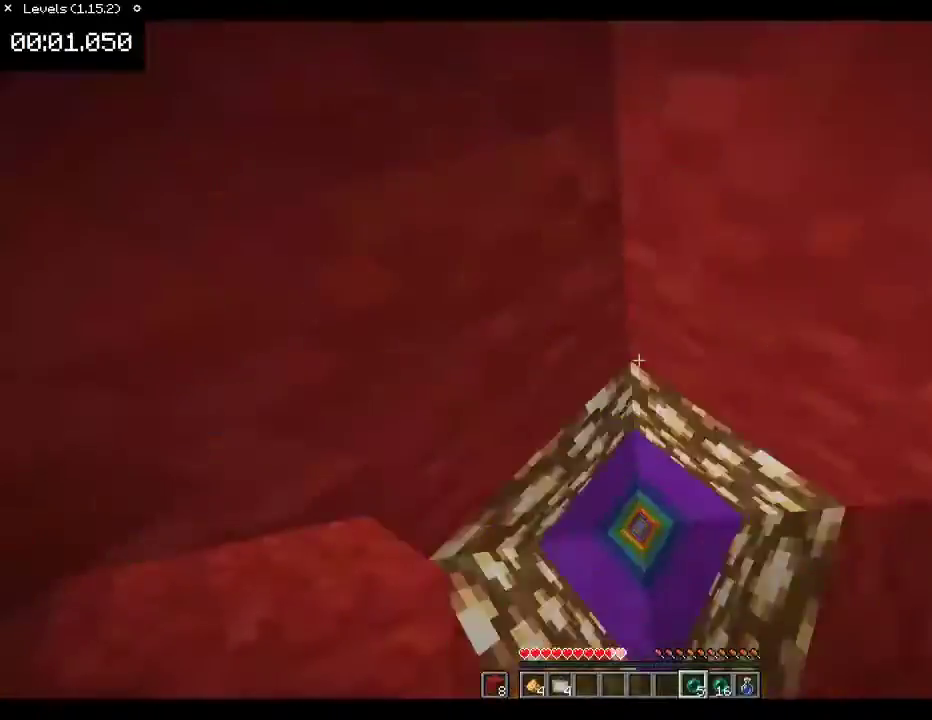
{"keys": [], "mouse": [], "events": []}
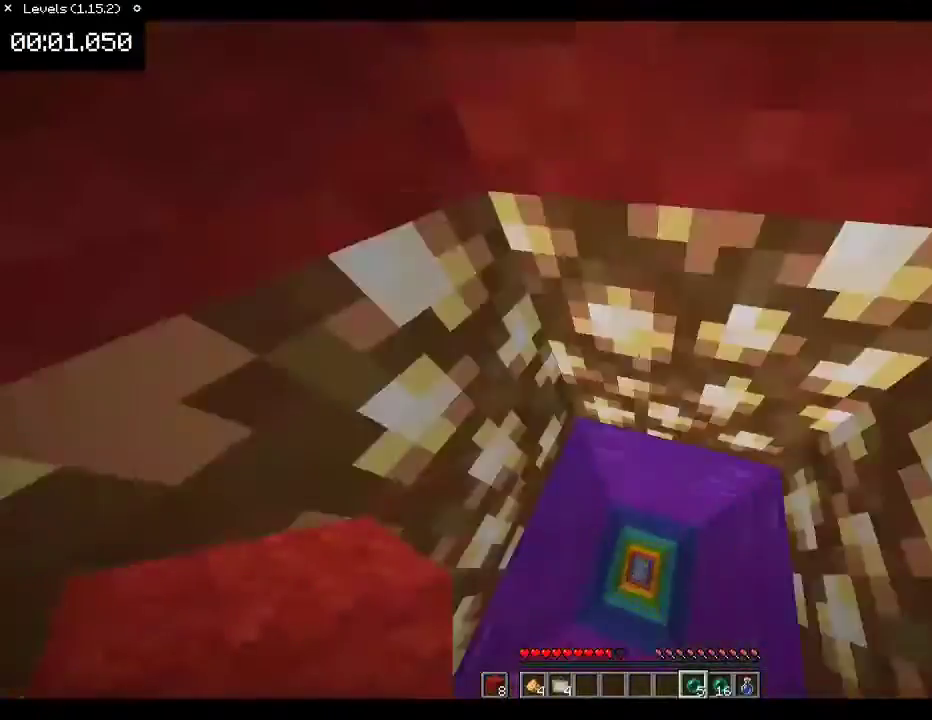
{"keys": [], "mouse": [], "events": []}
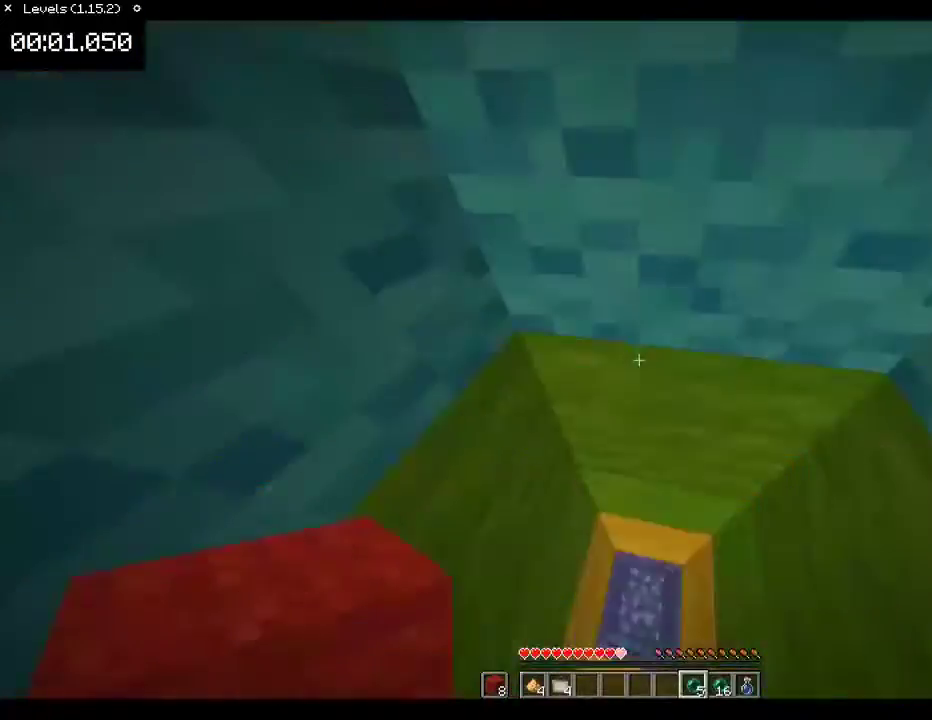
{"keys": ["d", "w"], "mouse": [], "events": [[400, "w", "down"], [433, "d", "down"]]}
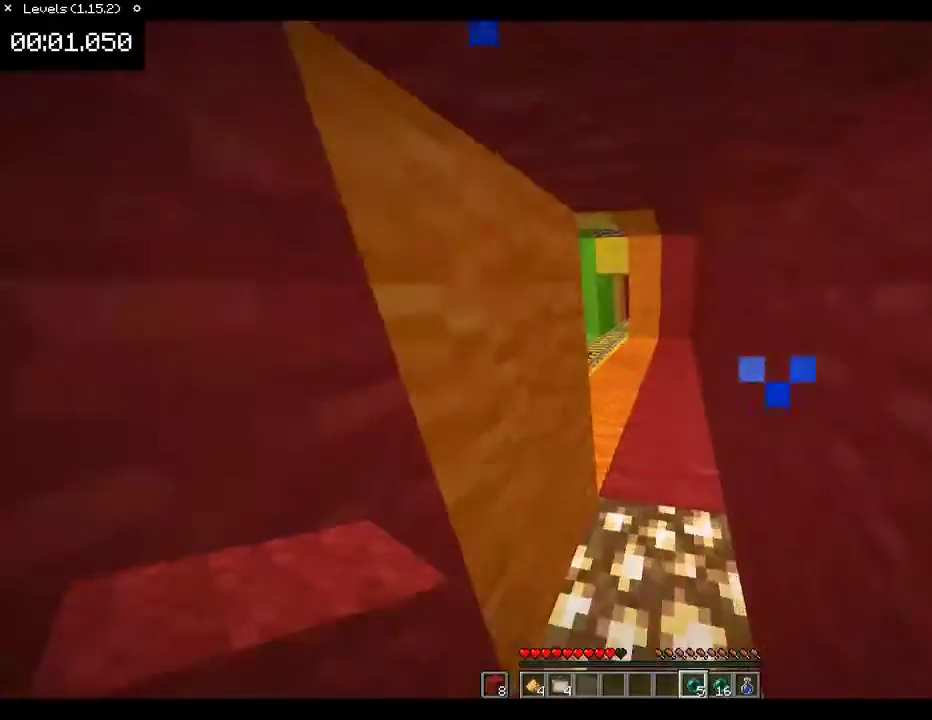
{"keys": ["a", "w"], "mouse": [], "events": [[100, "d", "up"], [300, "a", "down"]]}
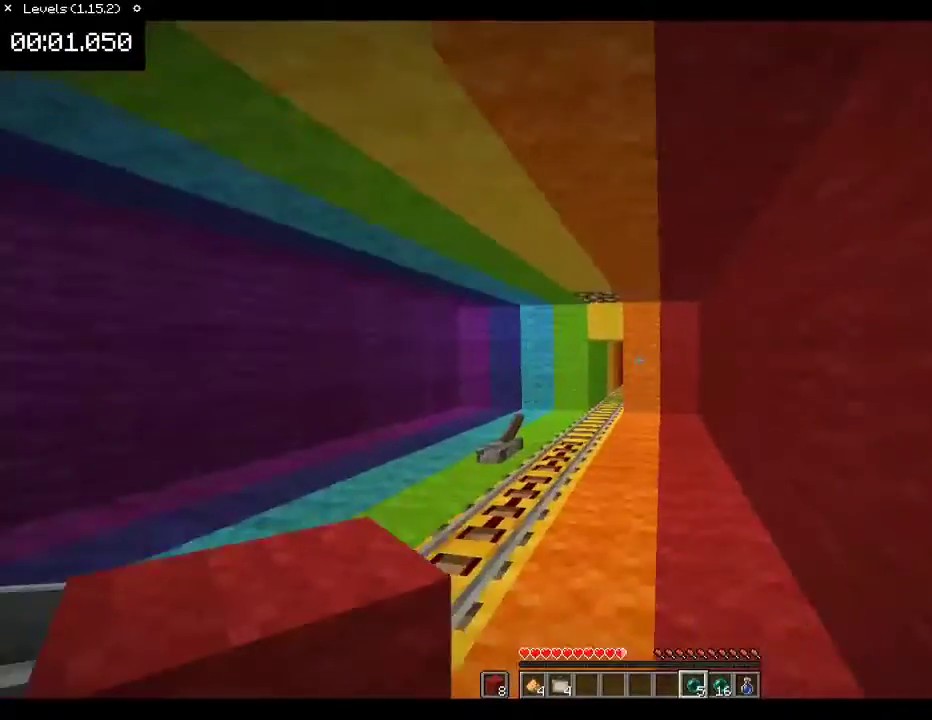
{"keys": ["w"], "mouse": [], "events": [[300, "a", "up"], [333, "a", "down"], [467, "a", "up"]]}
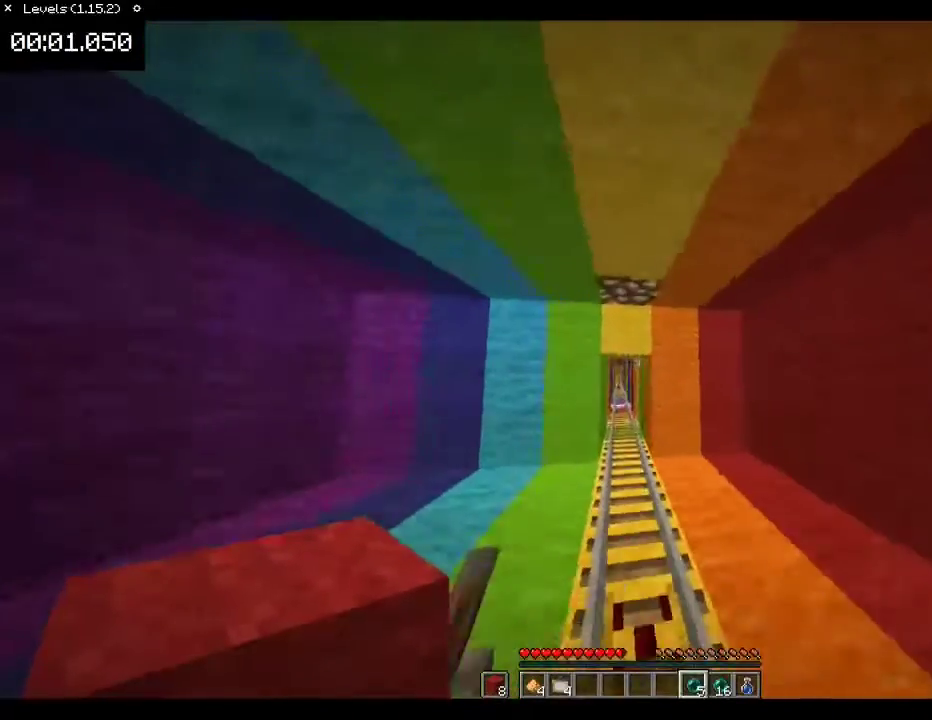
{"keys": ["w"], "mouse": [], "events": [[33, "d", "down"], [133, "d", "up"], [433, "a", "down"], [500, "a", "up"]]}
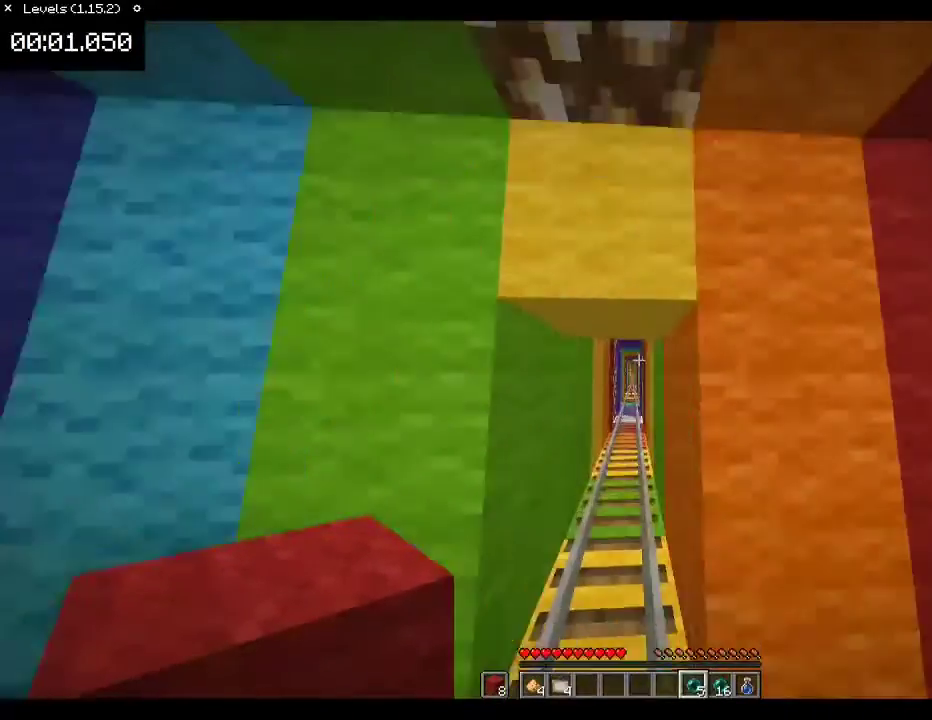
{"keys": ["w"], "mouse": [], "events": []}
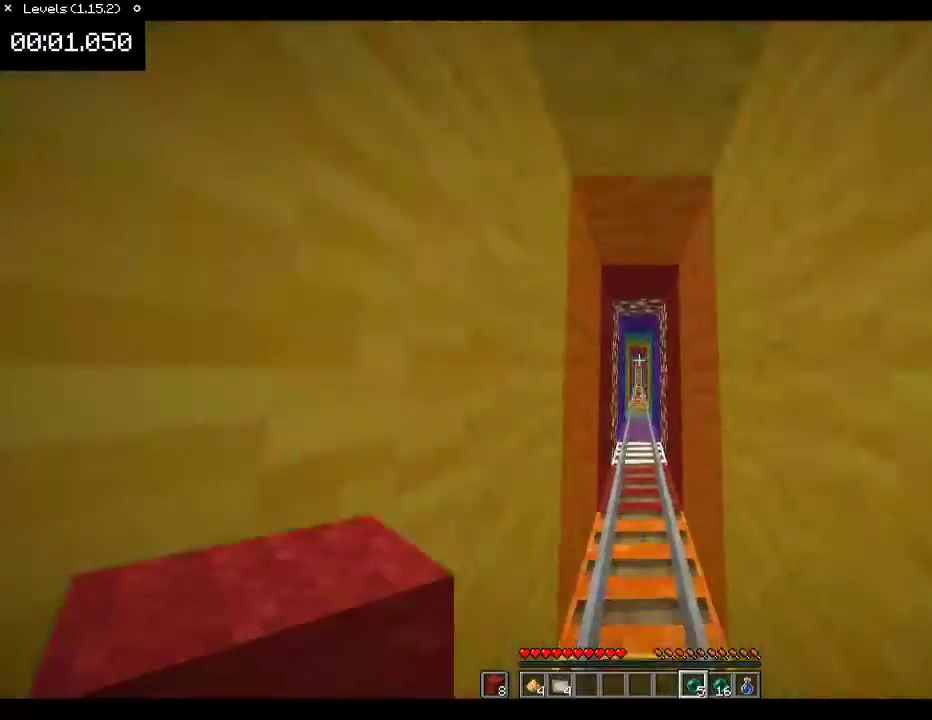
{"keys": ["w"], "mouse": [], "events": [[267, "mouse_right", "down"], [367, "mouse_right", "up"]]}
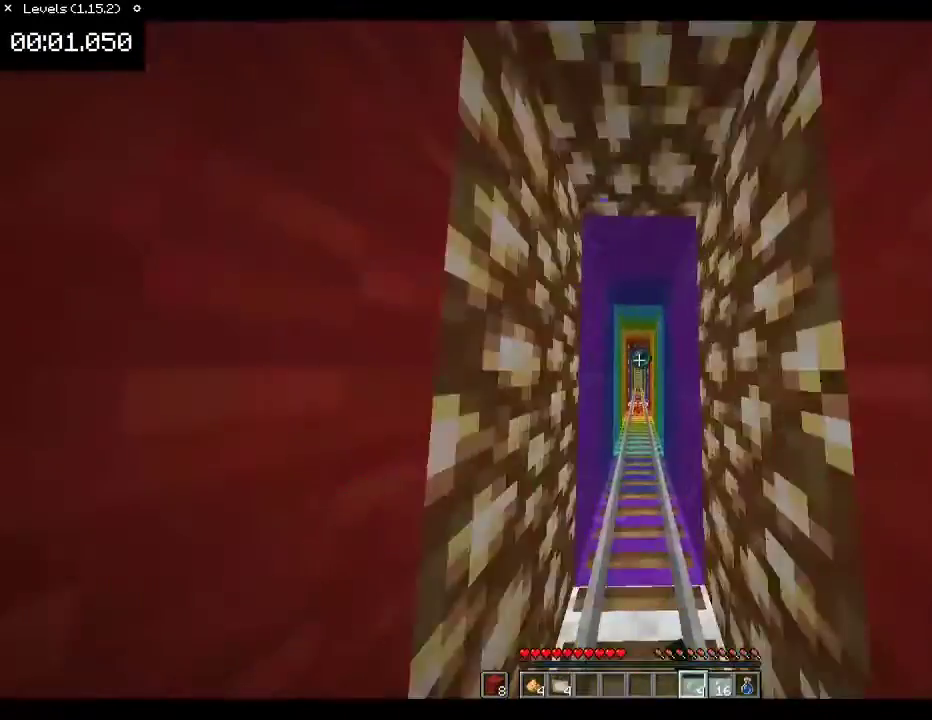
{"keys": ["w"], "mouse": [], "events": []}
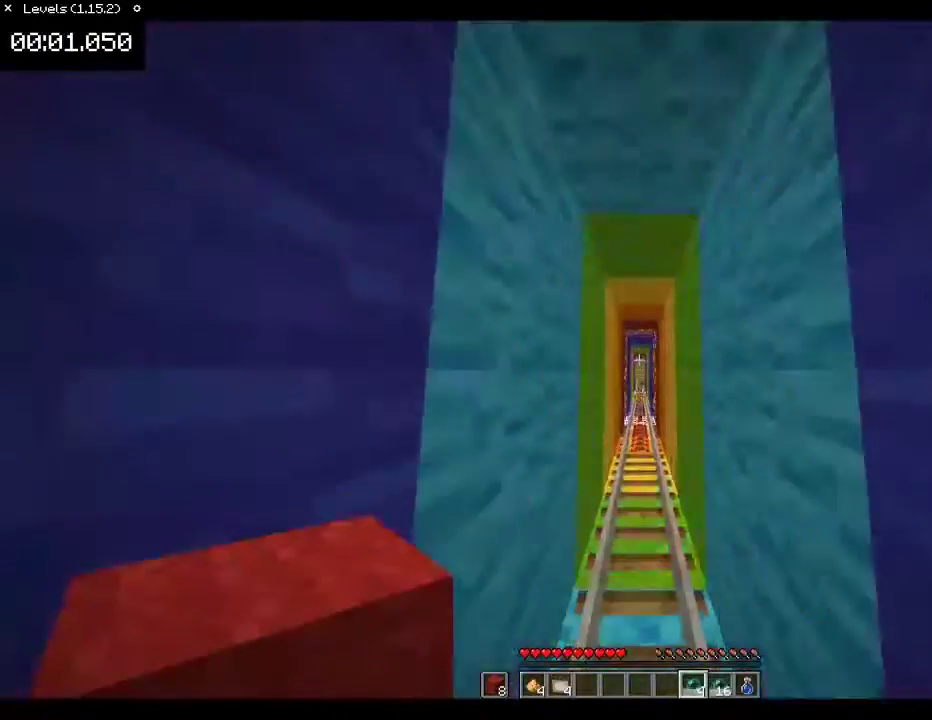
{"keys": ["w"], "mouse": [], "events": []}